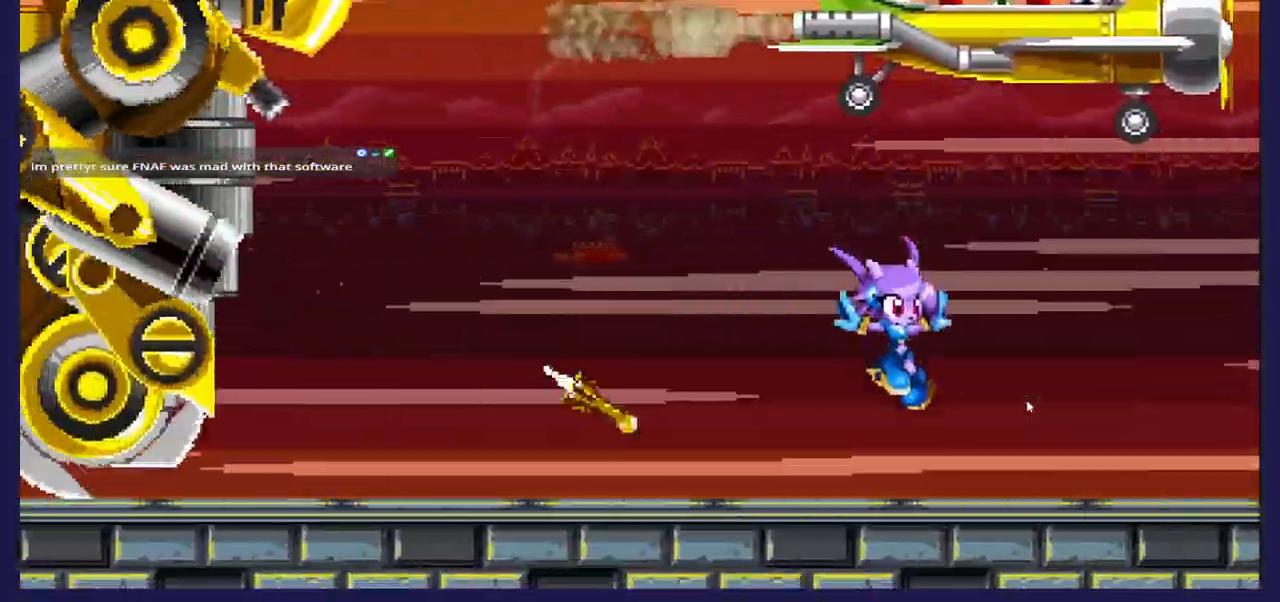
Gameplay with a controller (Xbox layout); each line is a JSON object with the inputs held at the frame after it. "events" lists button and stick changes between this image and that frame as [ms after this image, input, new state], when the widget could be followed in between.
{"buttons": ["A", "X"], "left_stick": "center", "right_stick": "center", "events": [[250, "A", "down"], [433, "DPAD_RIGHT", "up"]]}
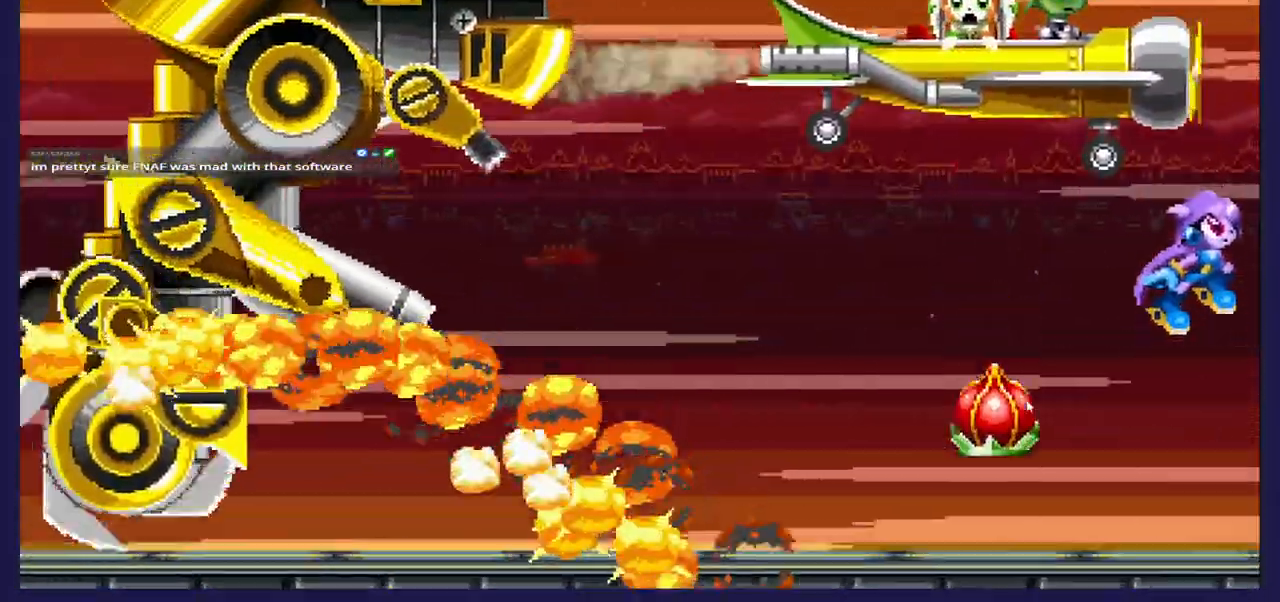
{"buttons": ["X", "DPAD_LEFT"], "left_stick": "center", "right_stick": "center", "events": [[133, "A", "up"], [333, "DPAD_LEFT", "down"]]}
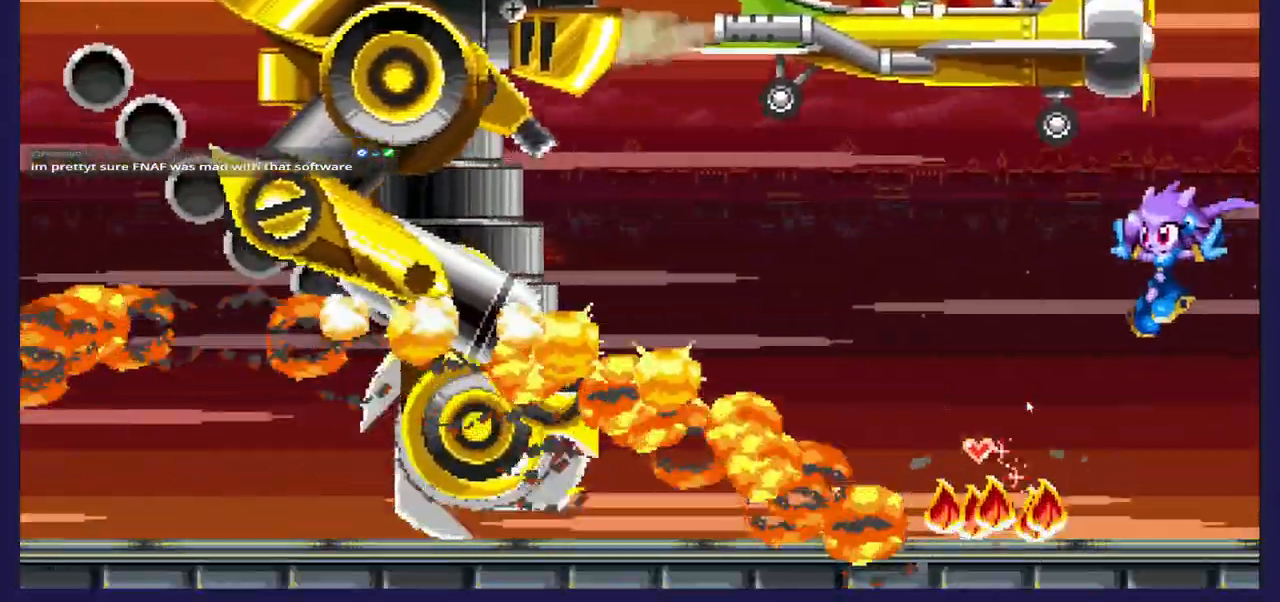
{"buttons": ["DPAD_LEFT"], "left_stick": "center", "right_stick": "center", "events": [[100, "X", "up"]]}
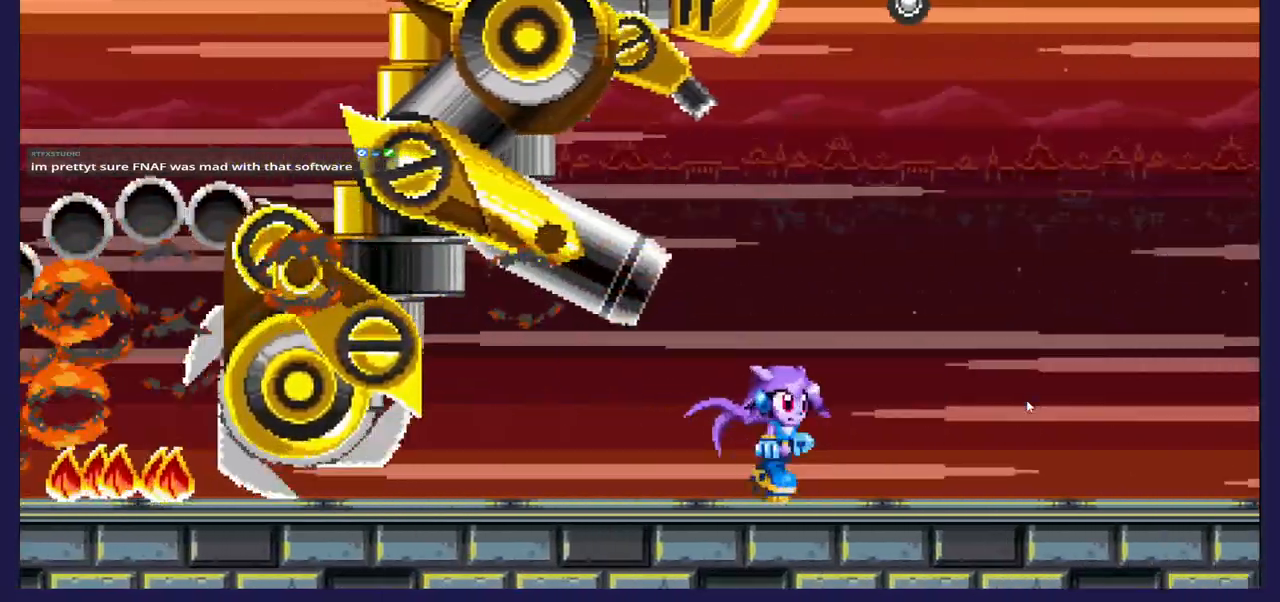
{"buttons": ["DPAD_LEFT"], "left_stick": "center", "right_stick": "center", "events": [[83, "B", "down"], [217, "B", "up"]]}
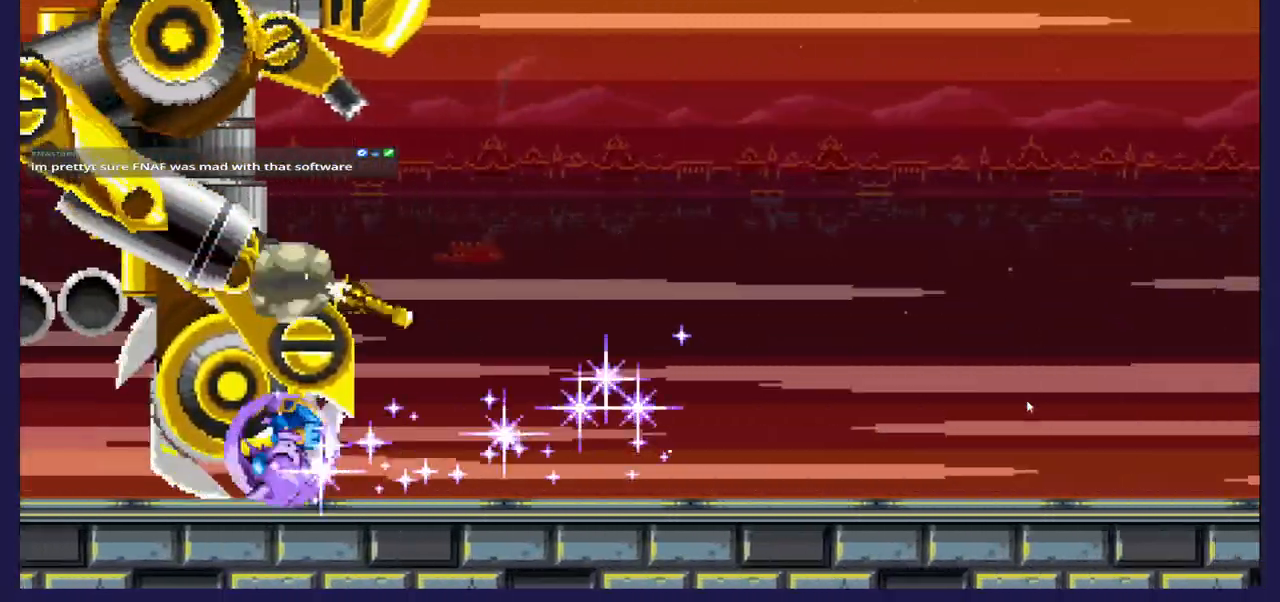
{"buttons": ["DPAD_RIGHT"], "left_stick": "center", "right_stick": "center", "events": [[83, "DPAD_LEFT", "up"], [183, "DPAD_RIGHT", "down"]]}
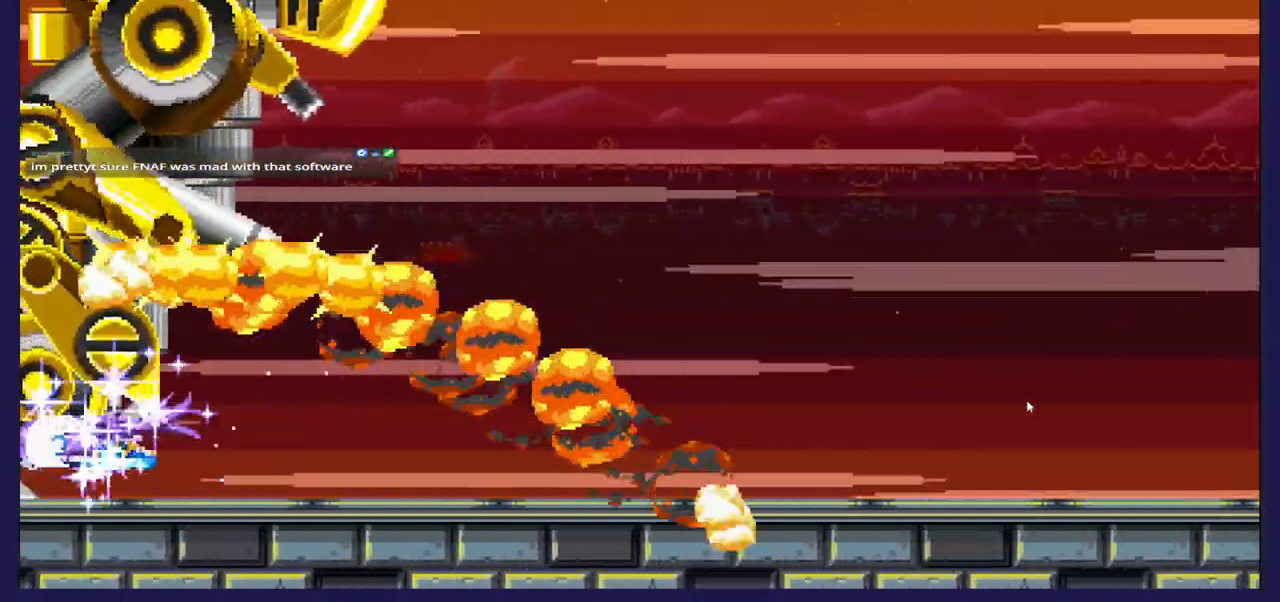
{"buttons": ["DPAD_RIGHT"], "left_stick": "center", "right_stick": "center", "events": []}
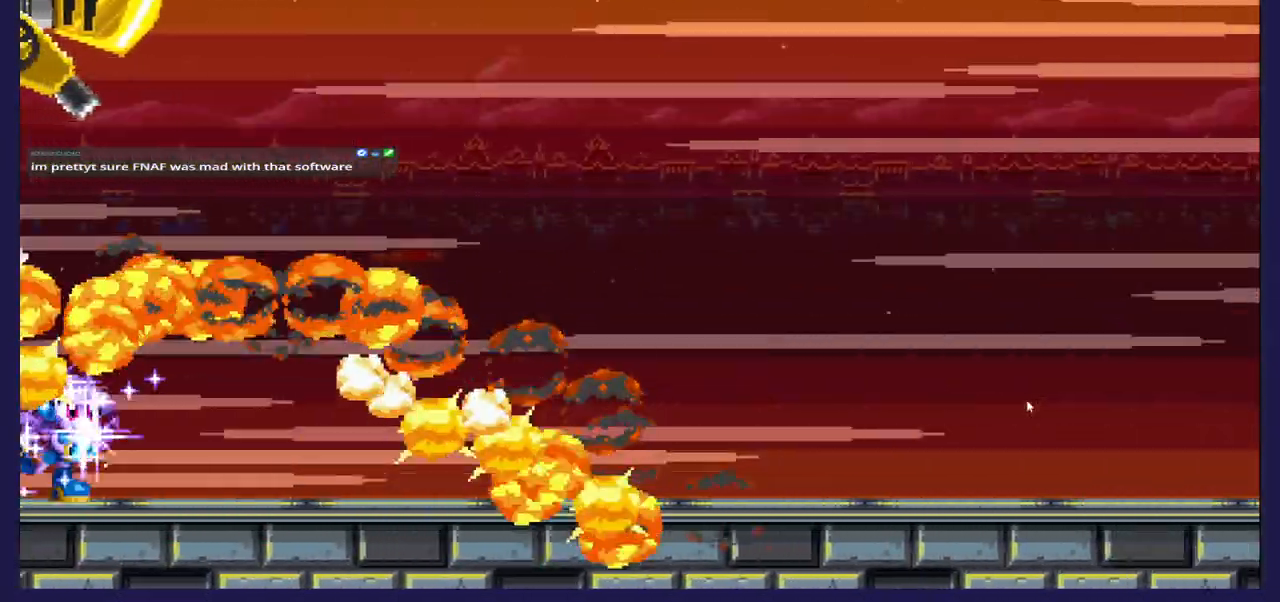
{"buttons": ["DPAD_RIGHT"], "left_stick": "center", "right_stick": "center", "events": []}
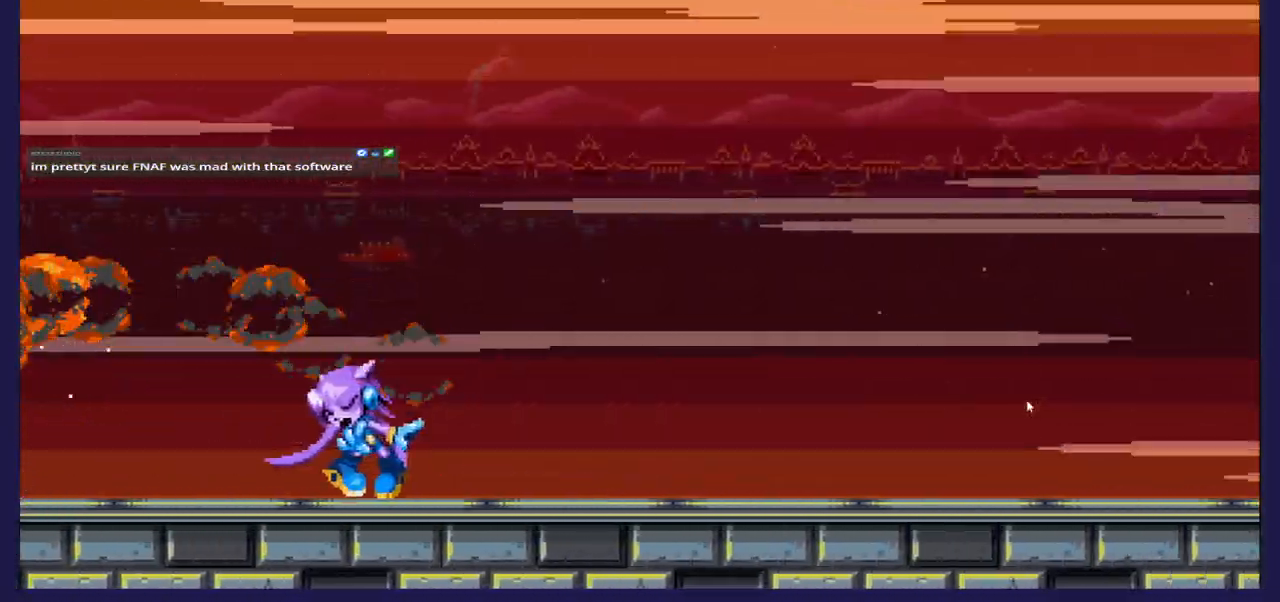
{"buttons": ["DPAD_RIGHT"], "left_stick": "center", "right_stick": "center", "events": []}
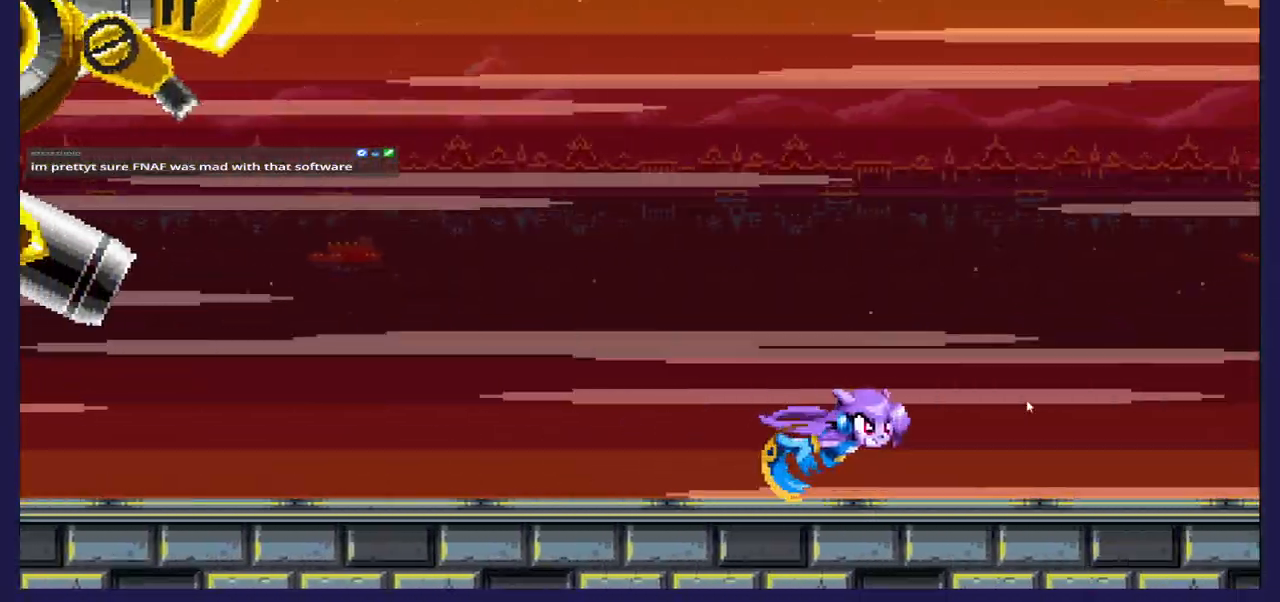
{"buttons": ["DPAD_RIGHT"], "left_stick": "center", "right_stick": "center", "events": []}
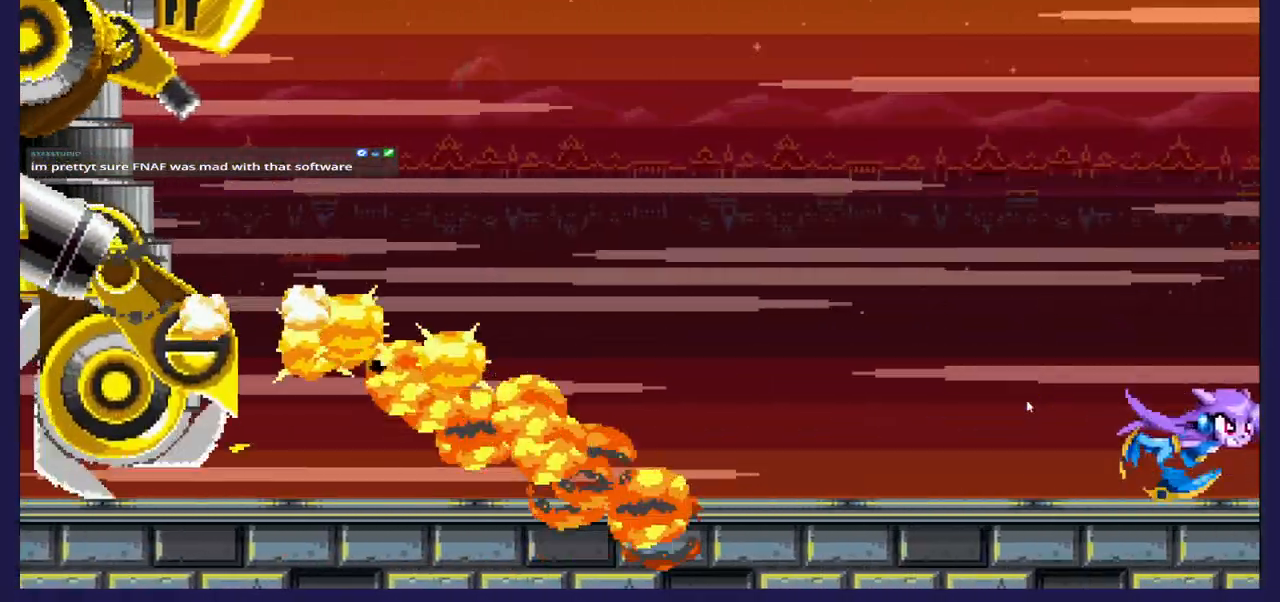
{"buttons": ["DPAD_RIGHT"], "left_stick": "center", "right_stick": "center", "events": []}
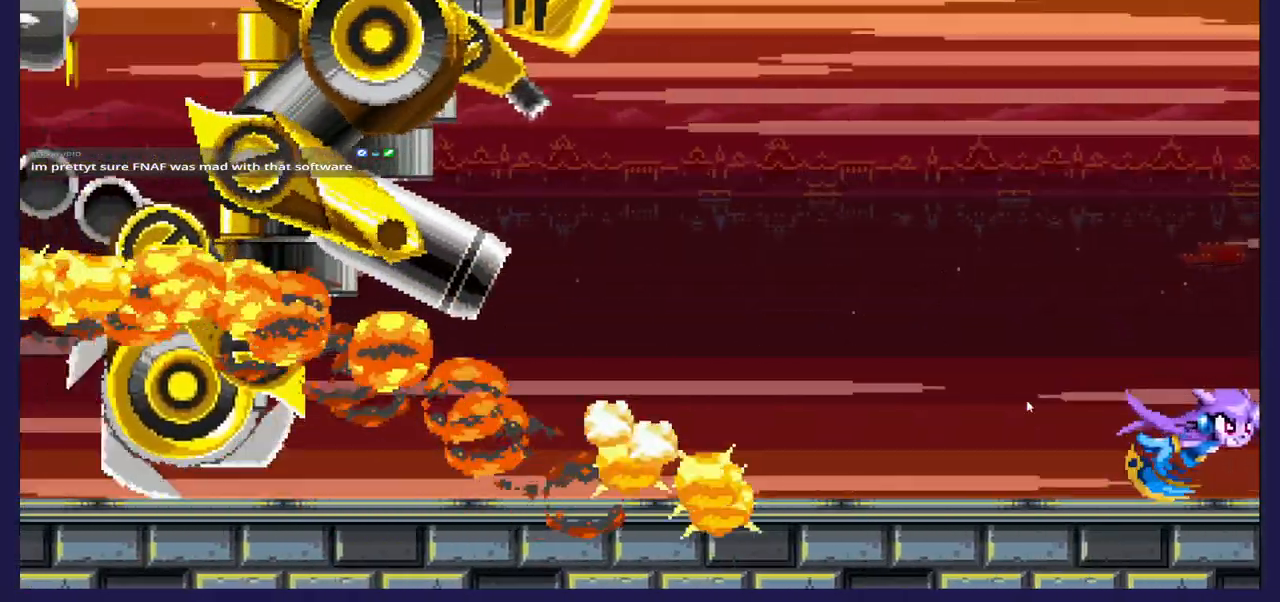
{"buttons": ["DPAD_RIGHT"], "left_stick": "center", "right_stick": "center", "events": []}
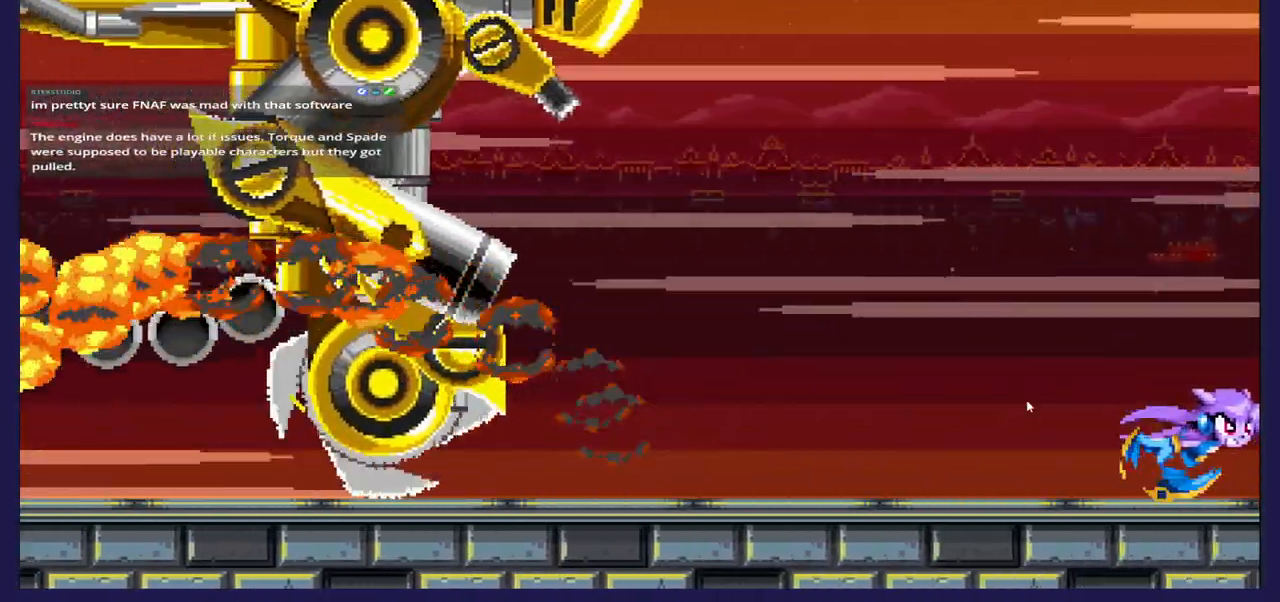
{"buttons": ["DPAD_RIGHT"], "left_stick": "center", "right_stick": "center", "events": []}
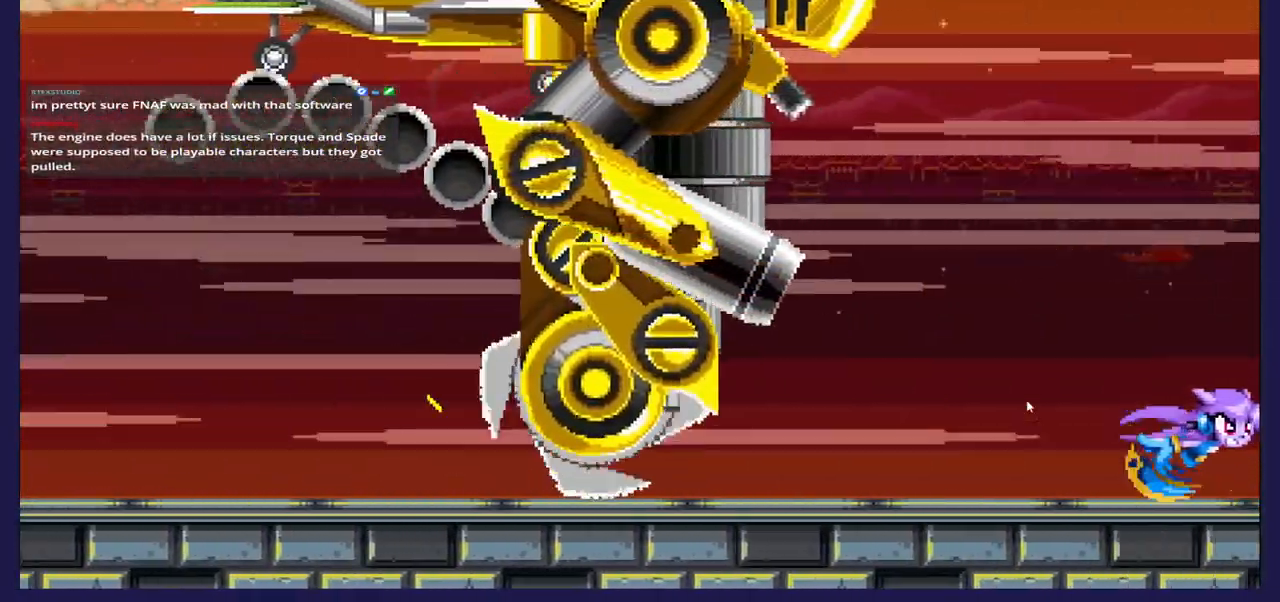
{"buttons": ["A", "DPAD_LEFT"], "left_stick": "center", "right_stick": "center", "events": [[317, "A", "down"], [350, "DPAD_RIGHT", "up"], [383, "DPAD_LEFT", "down"]]}
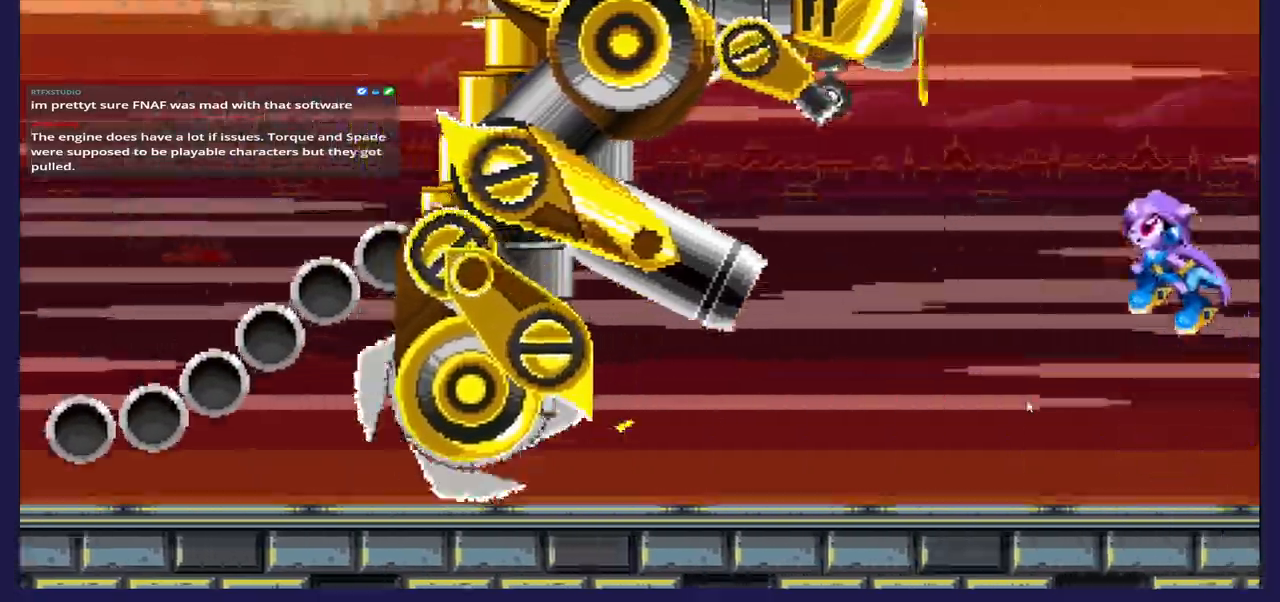
{"buttons": ["B", "DPAD_LEFT"], "left_stick": "center", "right_stick": "center", "events": [[200, "A", "up"], [283, "B", "down"]]}
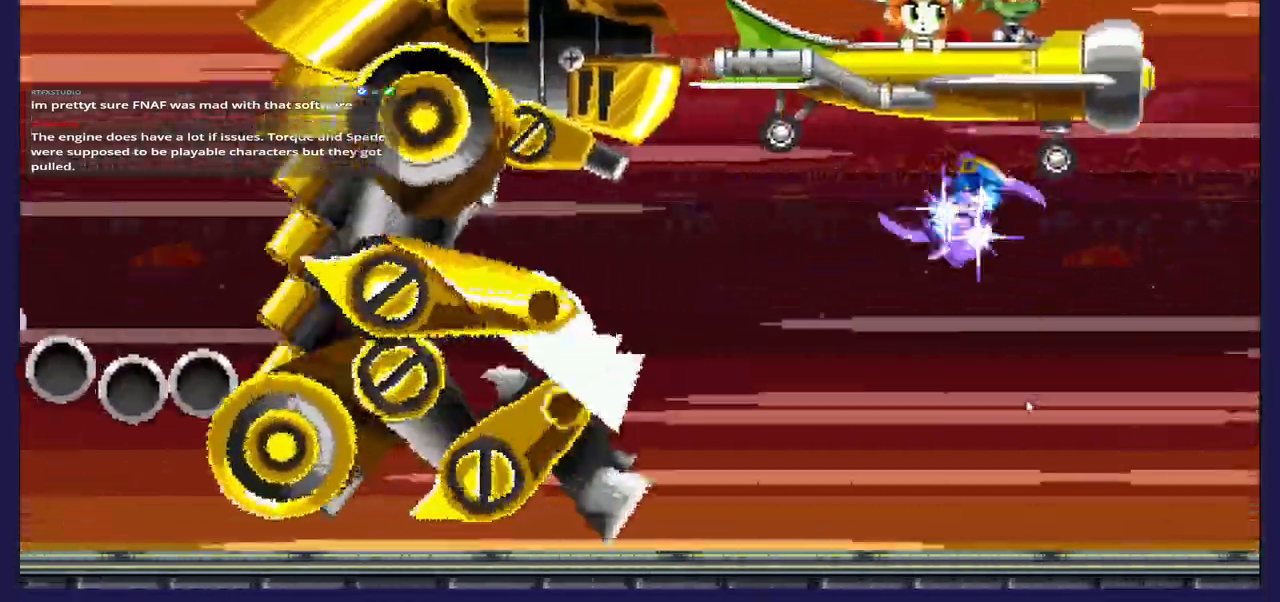
{"buttons": ["DPAD_LEFT"], "left_stick": "center", "right_stick": "center", "events": [[67, "B", "up"]]}
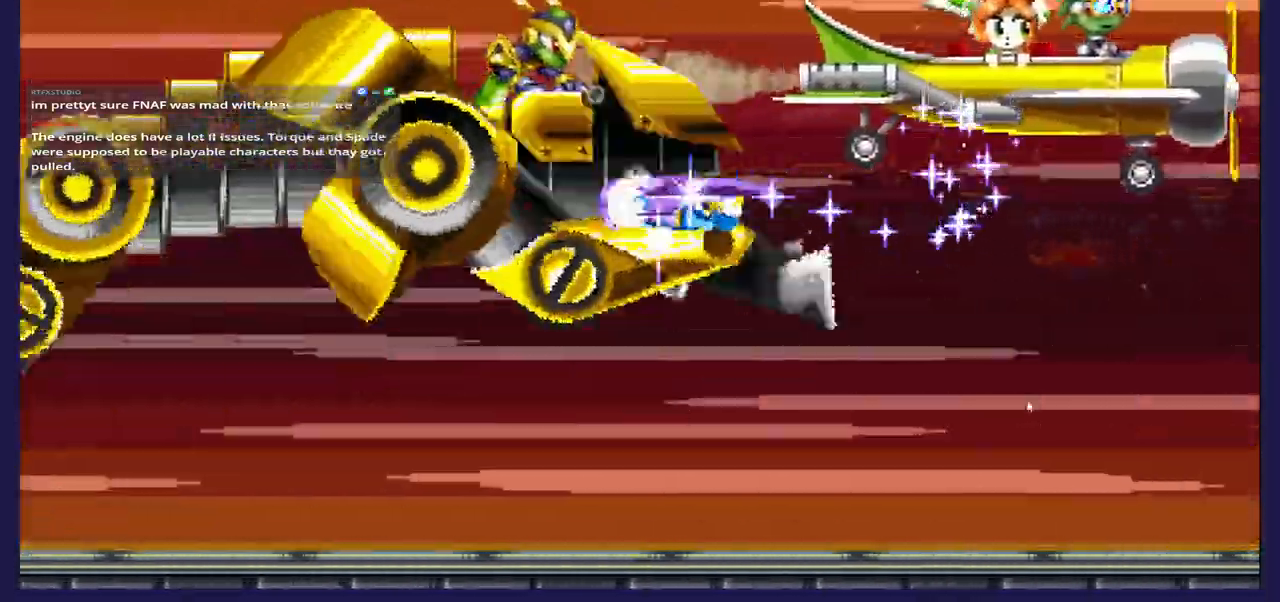
{"buttons": [], "left_stick": "center", "right_stick": "center", "events": [[267, "DPAD_LEFT", "up"], [333, "DPAD_RIGHT", "down"], [433, "DPAD_RIGHT", "up"]]}
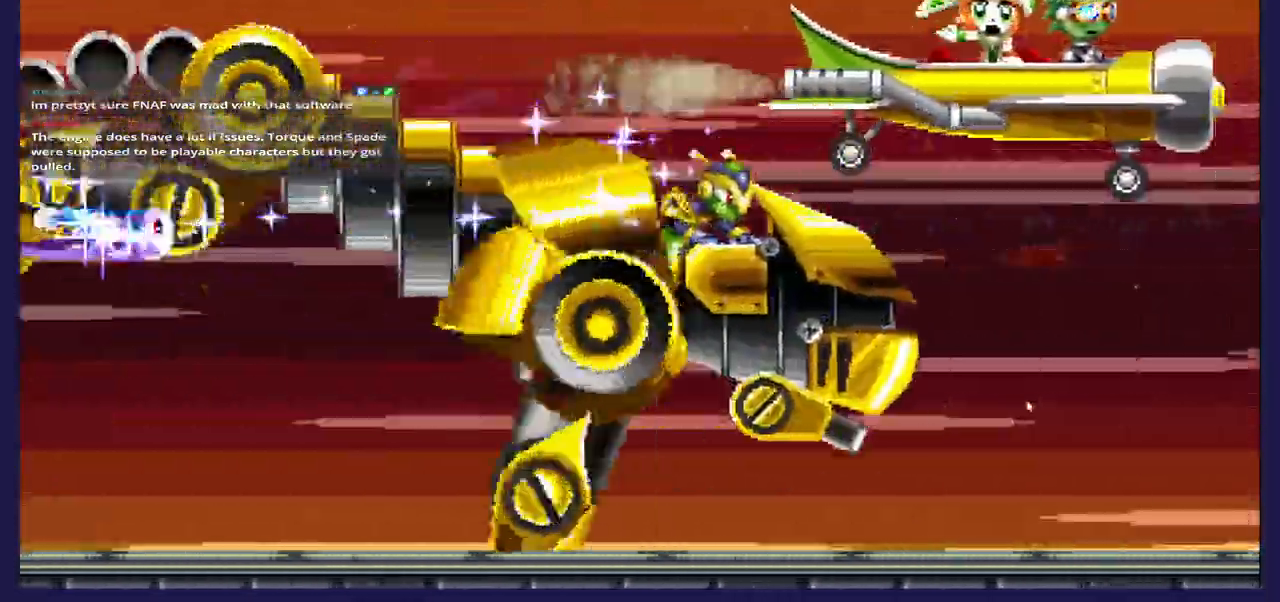
{"buttons": ["DPAD_RIGHT"], "left_stick": "center", "right_stick": "center", "events": [[50, "DPAD_LEFT", "down"], [233, "DPAD_LEFT", "up"], [317, "DPAD_RIGHT", "down"]]}
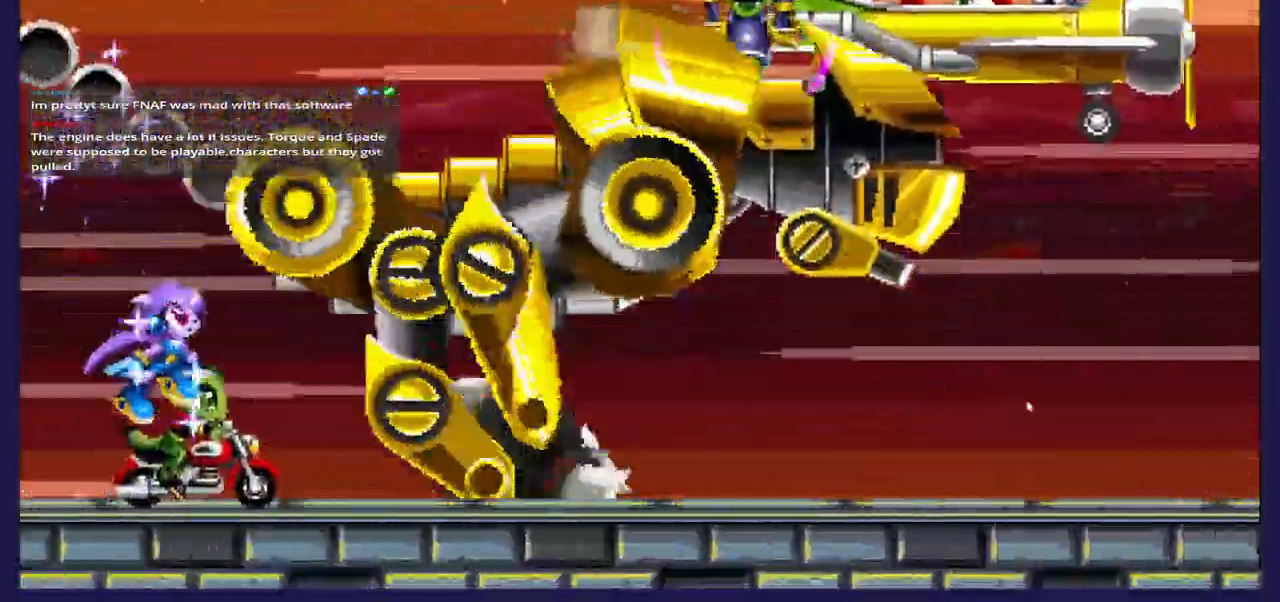
{"buttons": ["A", "DPAD_RIGHT"], "left_stick": "center", "right_stick": "center", "events": [[233, "A", "down"]]}
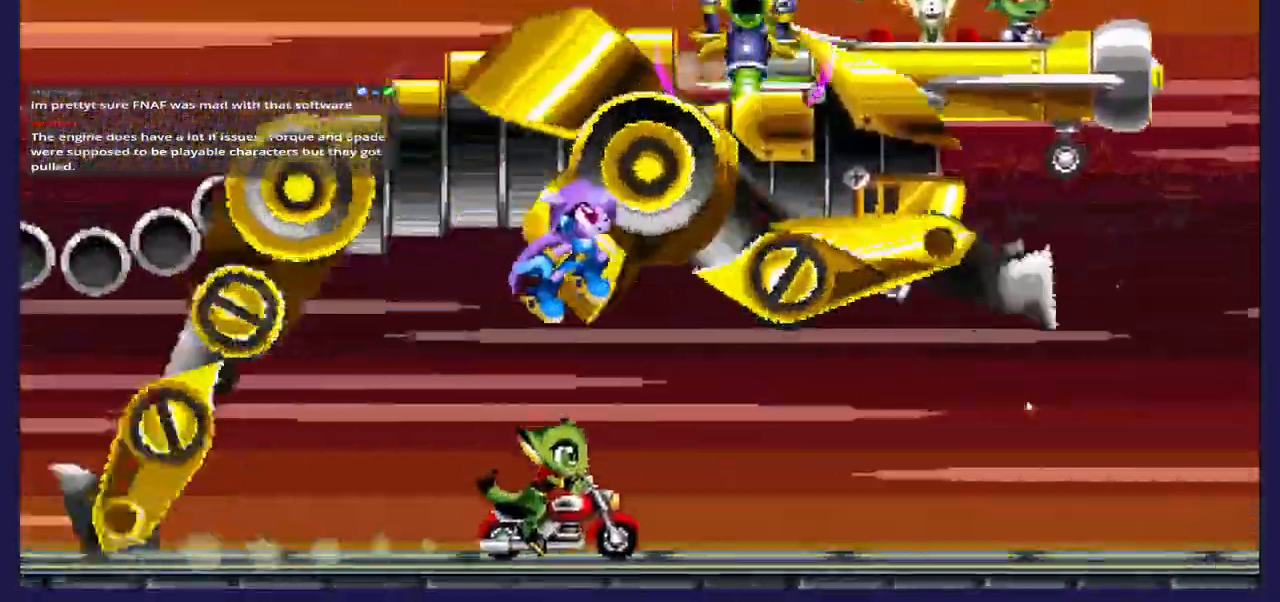
{"buttons": ["X", "DPAD_RIGHT"], "left_stick": "center", "right_stick": "center", "events": [[100, "A", "up"], [167, "X", "down"]]}
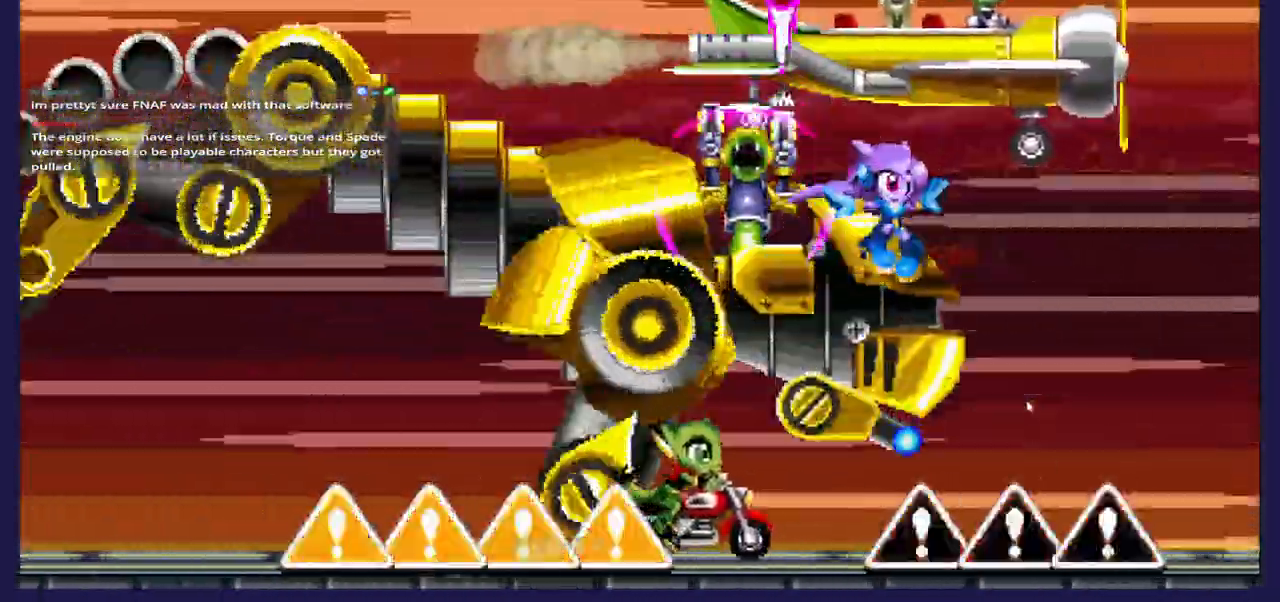
{"buttons": ["X", "DPAD_LEFT"], "left_stick": "center", "right_stick": "center", "events": [[417, "DPAD_RIGHT", "up"], [450, "DPAD_LEFT", "down"]]}
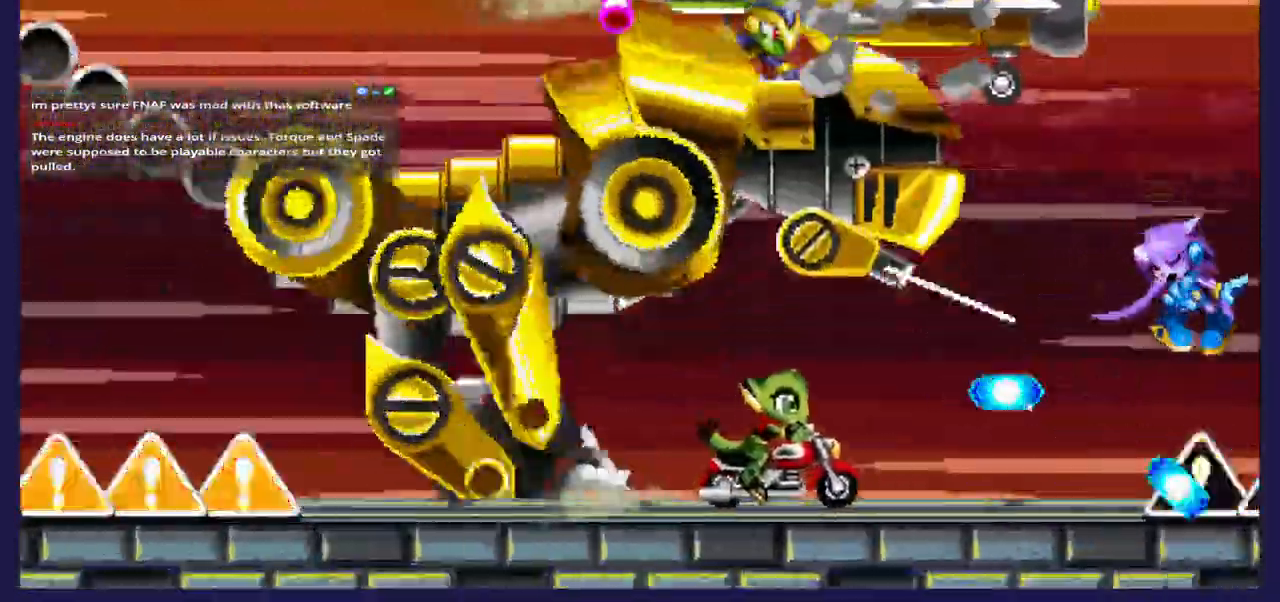
{"buttons": ["X", "DPAD_LEFT"], "left_stick": "center", "right_stick": "center", "events": [[117, "B", "down"], [283, "B", "up"]]}
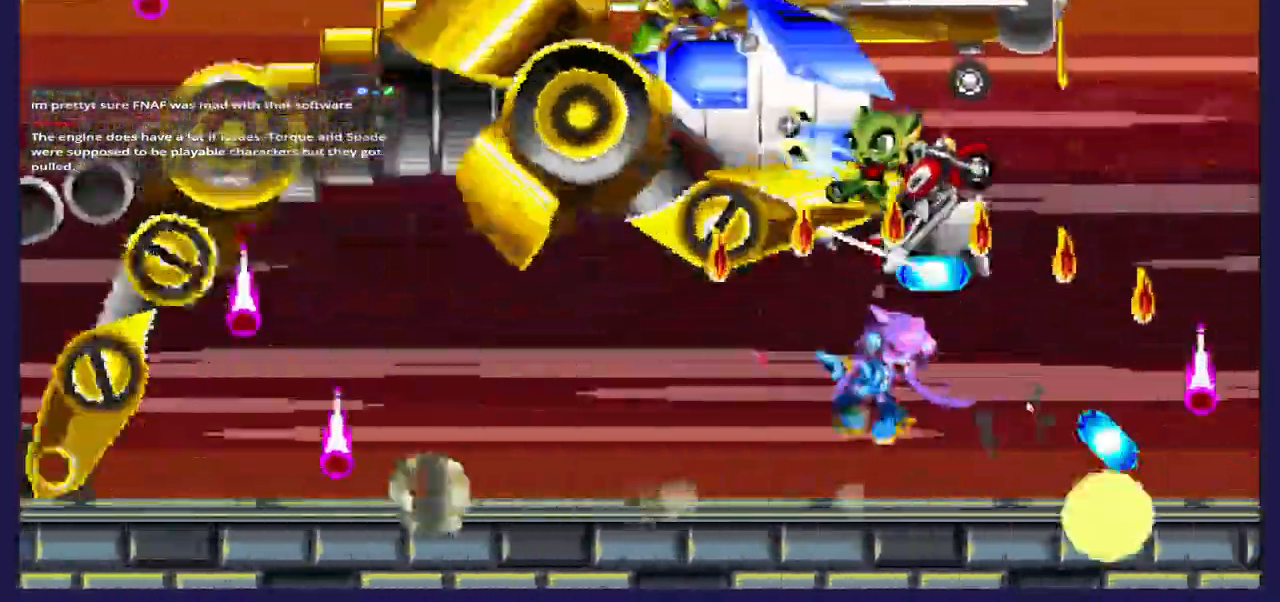
{"buttons": ["X", "DPAD_RIGHT"], "left_stick": "center", "right_stick": "center", "events": [[317, "DPAD_LEFT", "up"], [350, "B", "down"], [350, "DPAD_RIGHT", "down"], [483, "B", "up"]]}
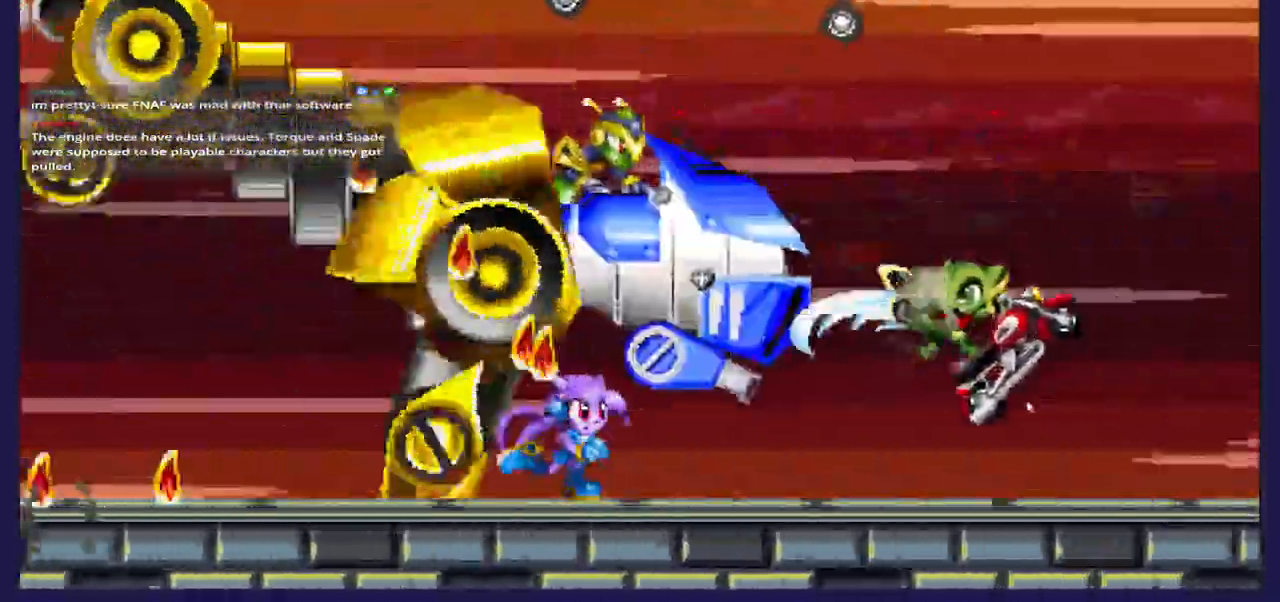
{"buttons": ["X"], "left_stick": "center", "right_stick": "center", "events": [[283, "DPAD_RIGHT", "up"]]}
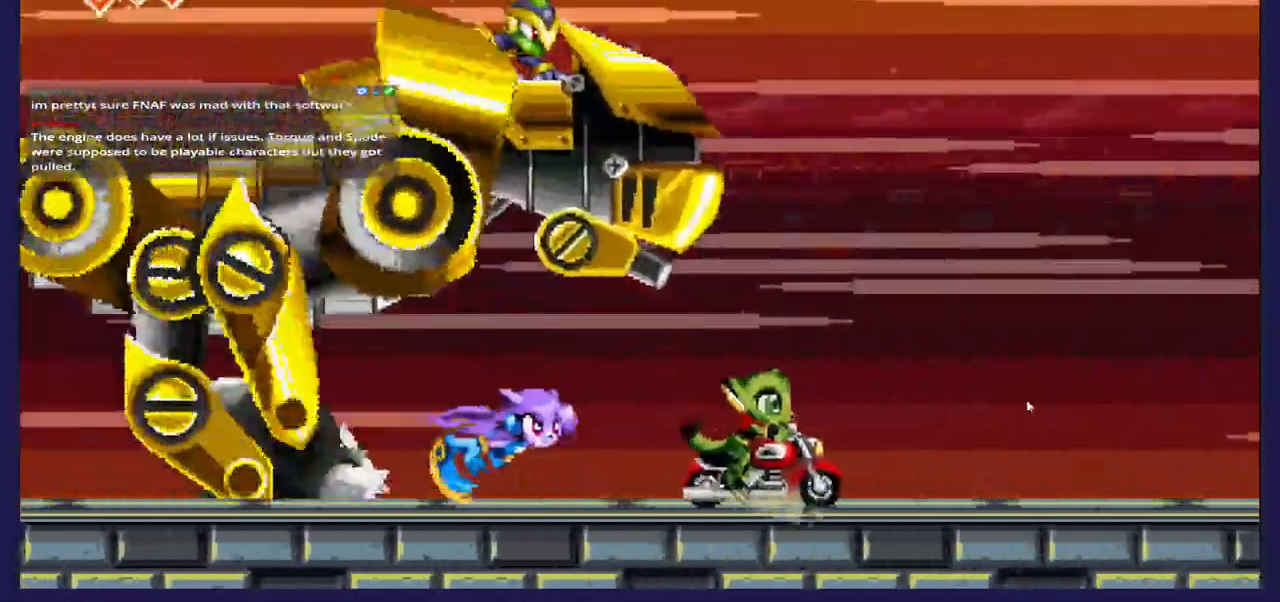
{"buttons": ["X"], "left_stick": "center", "right_stick": "center", "events": [[33, "A", "down"], [33, "X", "up"], [250, "A", "up"], [250, "X", "down"]]}